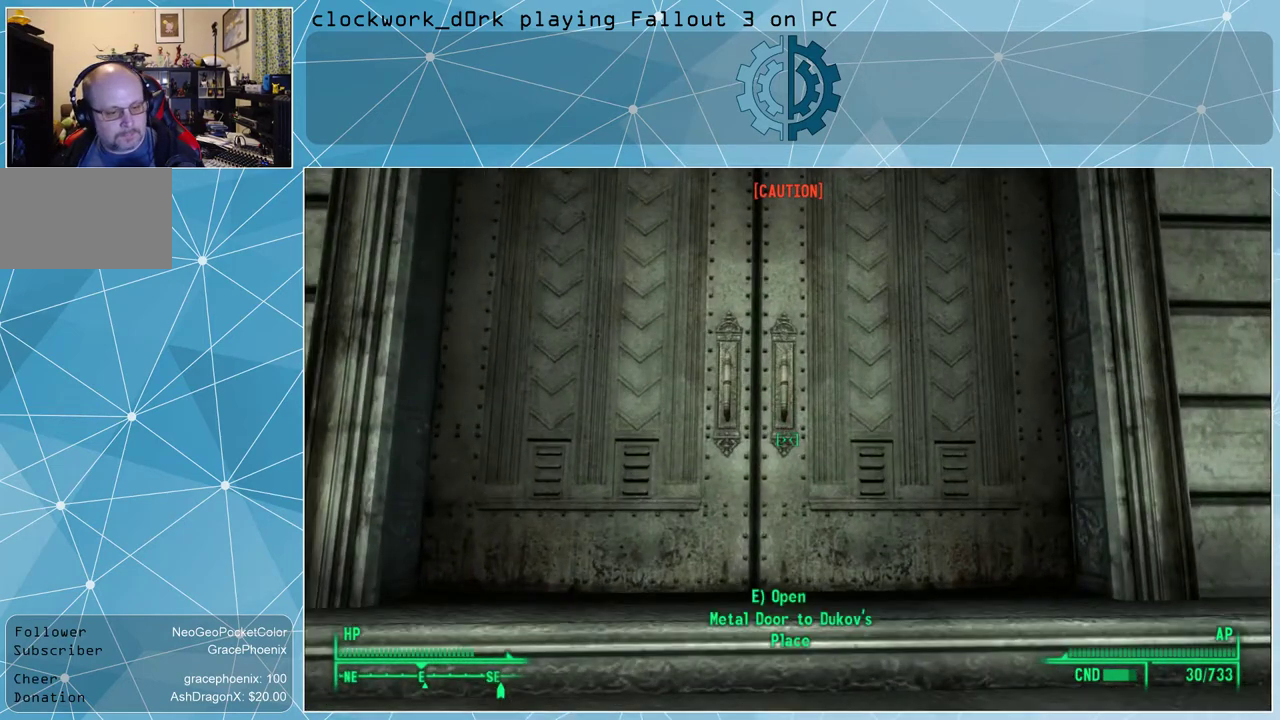
Gameplay with keyboard and mouse; each line is a JSON object with the keys and mouse buttons held at the frame after it. "events" lists presses ("down") and releases ("up") of "1", "2", "3", "4", "5", "a", "alt", "c", "ctrl", "d", "e", "f", "q", "r", "s", "shift", "space", "tab", "v", "w", "x", "z", "mouse_left", "mouse_wheel" and "mouse_right" between this image and that frame as [ms after this image, input, new state], when the widget could be followed in between. "mouse_left", "mouse_wheel", "mouse_right" = the "left", "wheel", "right" buttons of the "mouse" list. No other keys are recorded. "wheel" means that the mouse wheel is clicked or scrolled. Not read: mouse_move other_keys.
{"keys": [], "mouse": [], "events": []}
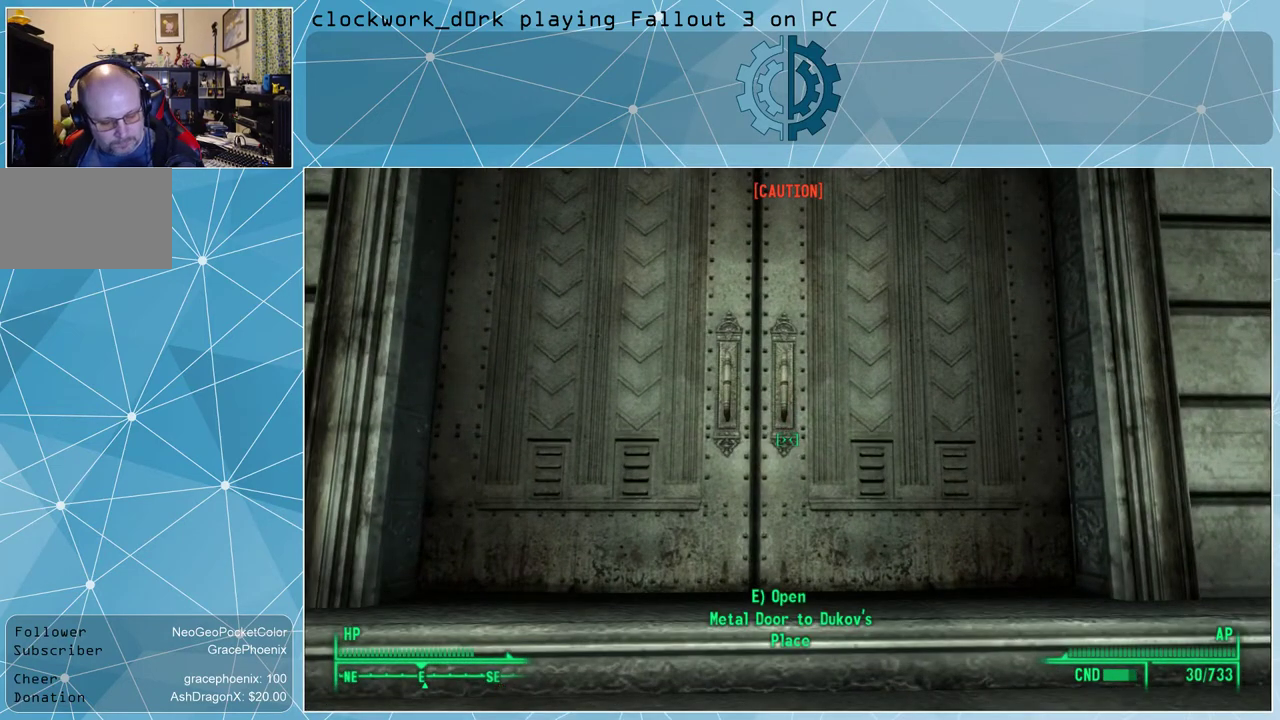
{"keys": [], "mouse": [], "events": []}
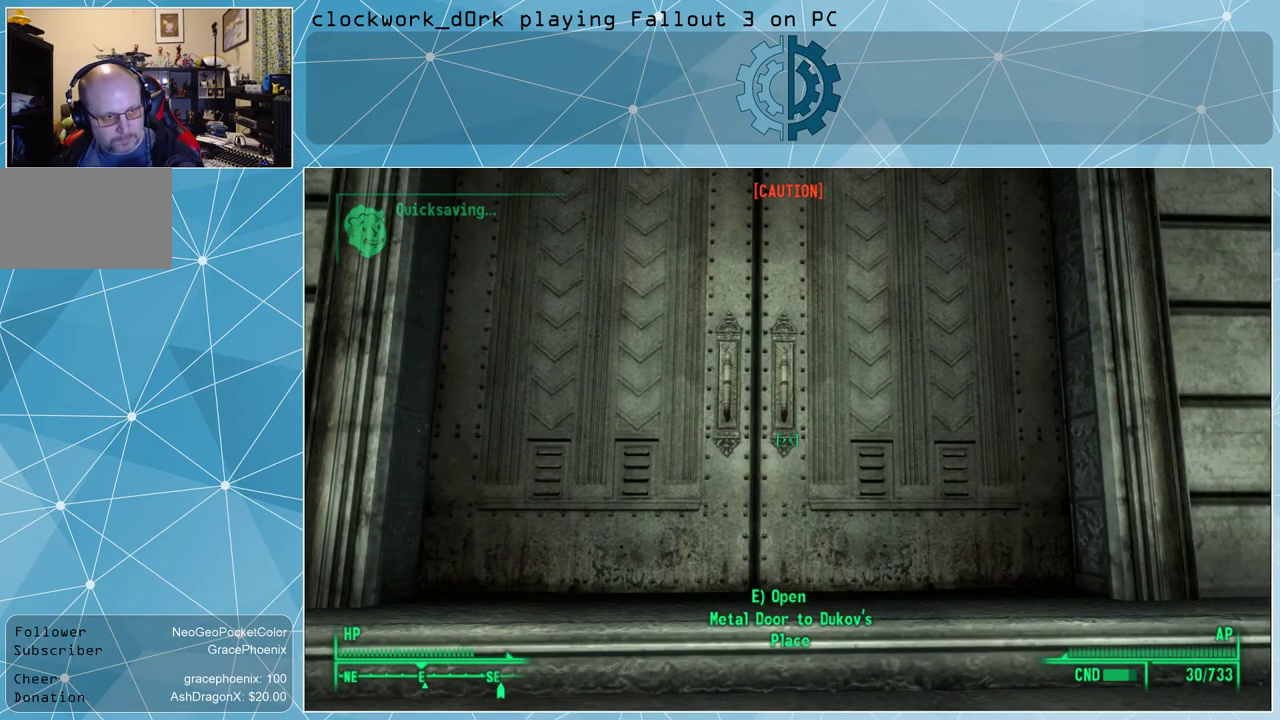
{"keys": [], "mouse": [], "events": []}
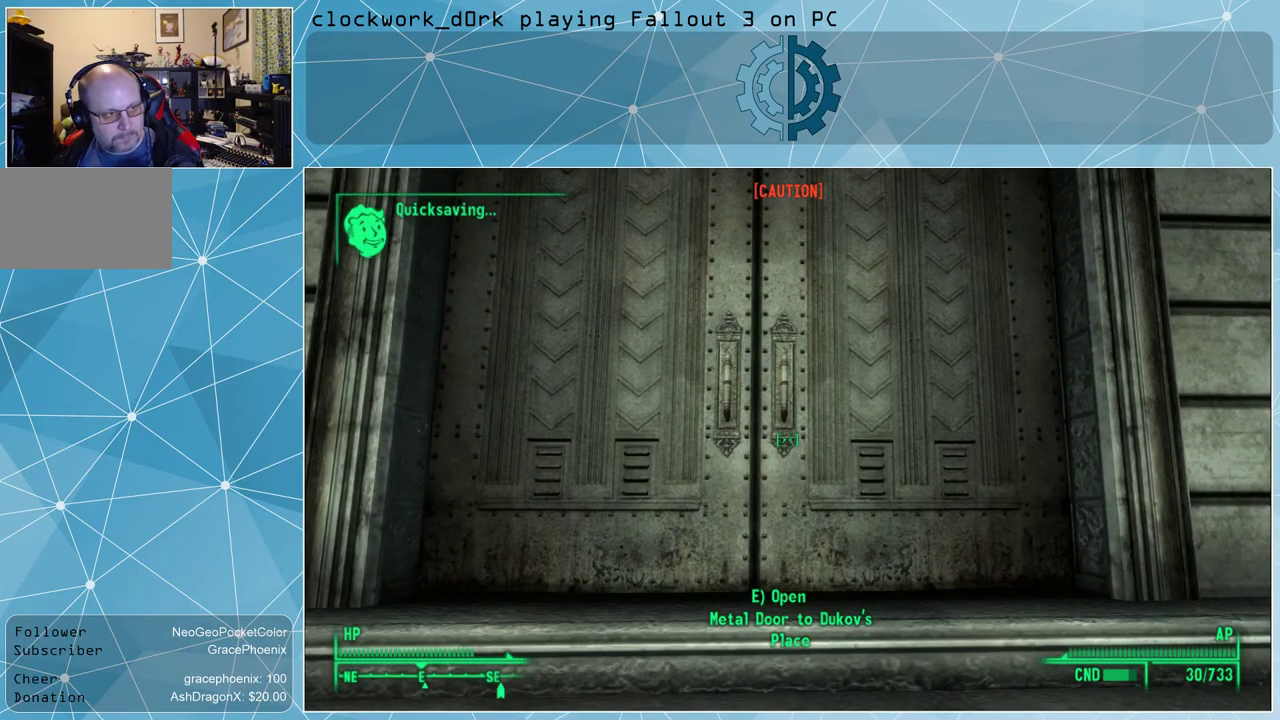
{"keys": [], "mouse": [], "events": []}
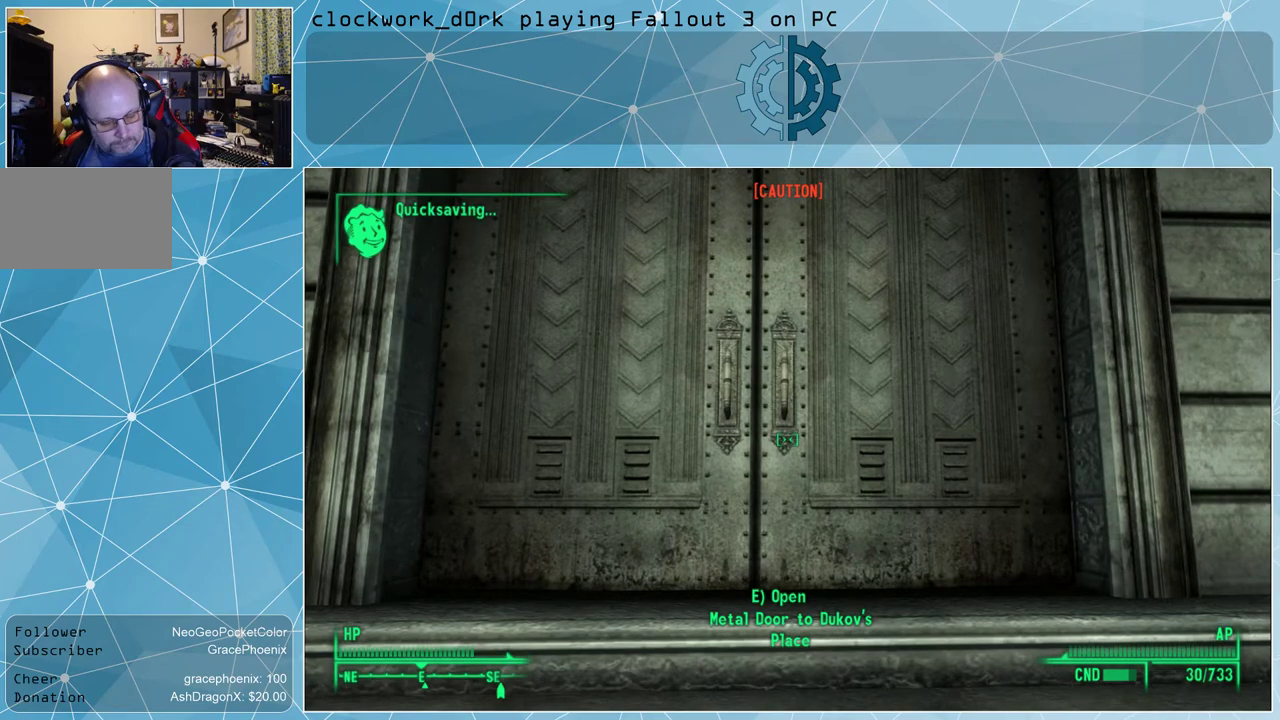
{"keys": [], "mouse": [], "events": [[233, "e", "down"], [300, "e", "up"]]}
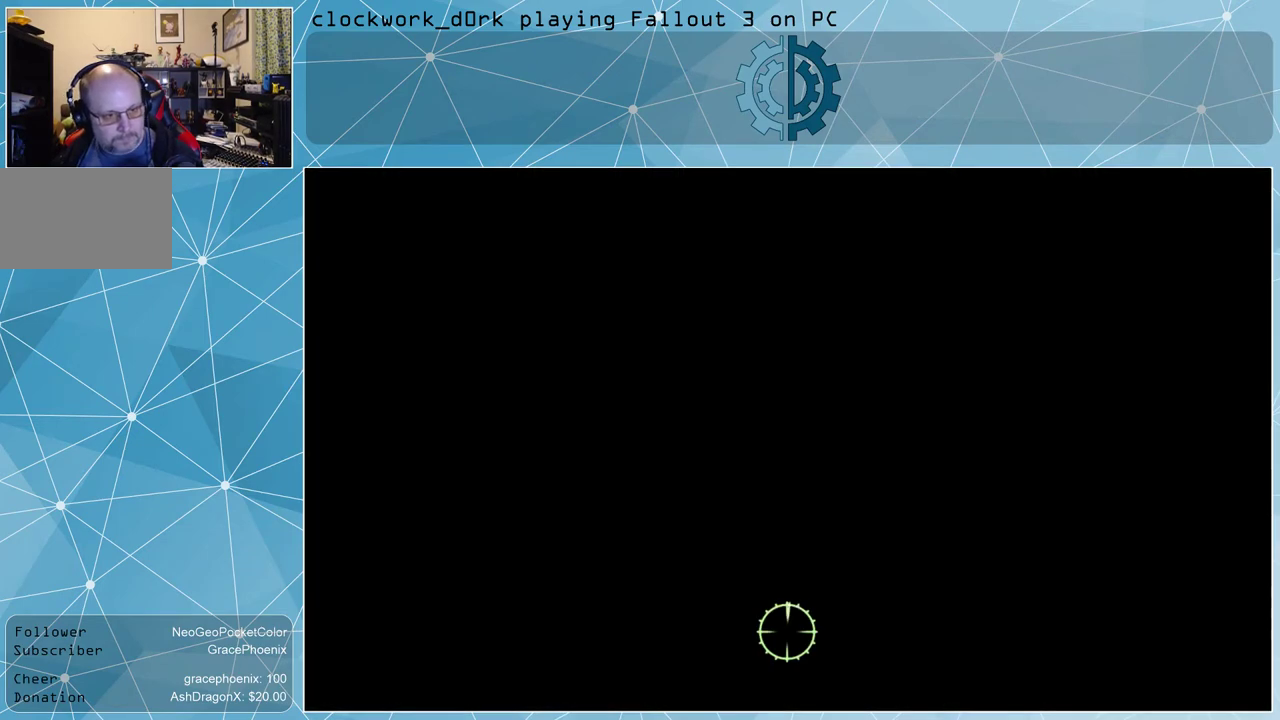
{"keys": [], "mouse": [], "events": []}
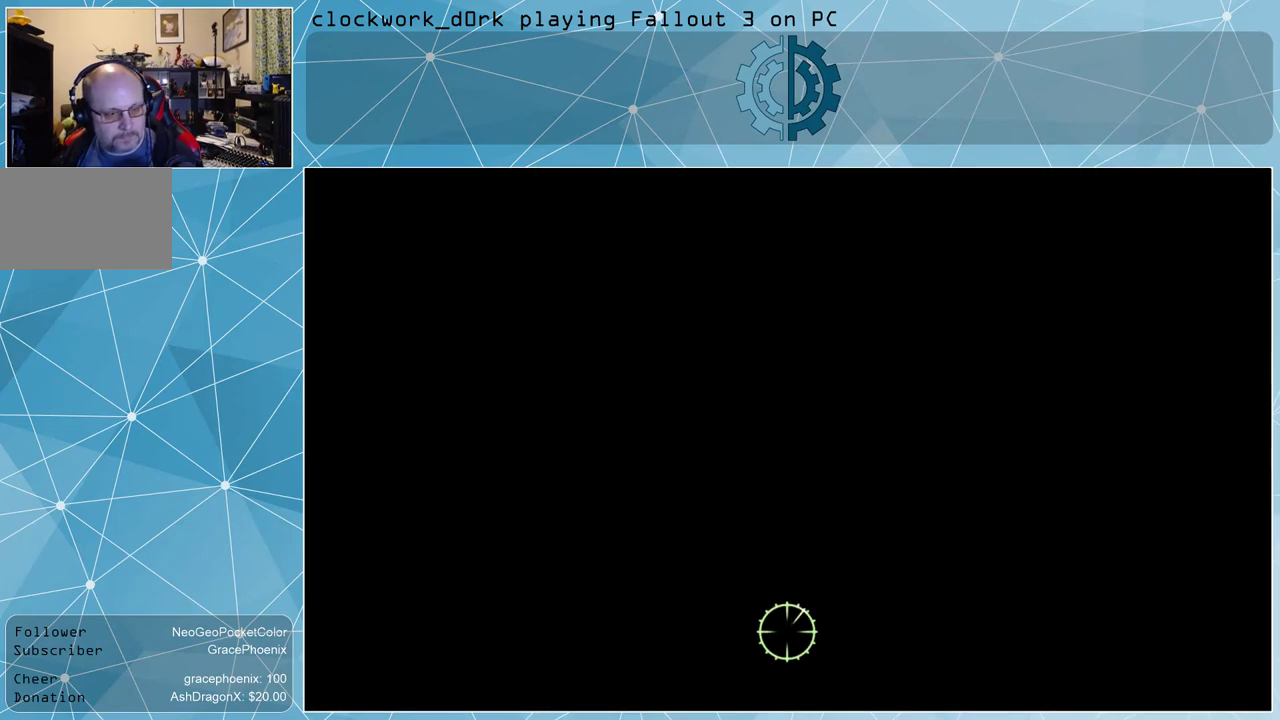
{"keys": [], "mouse": [], "events": []}
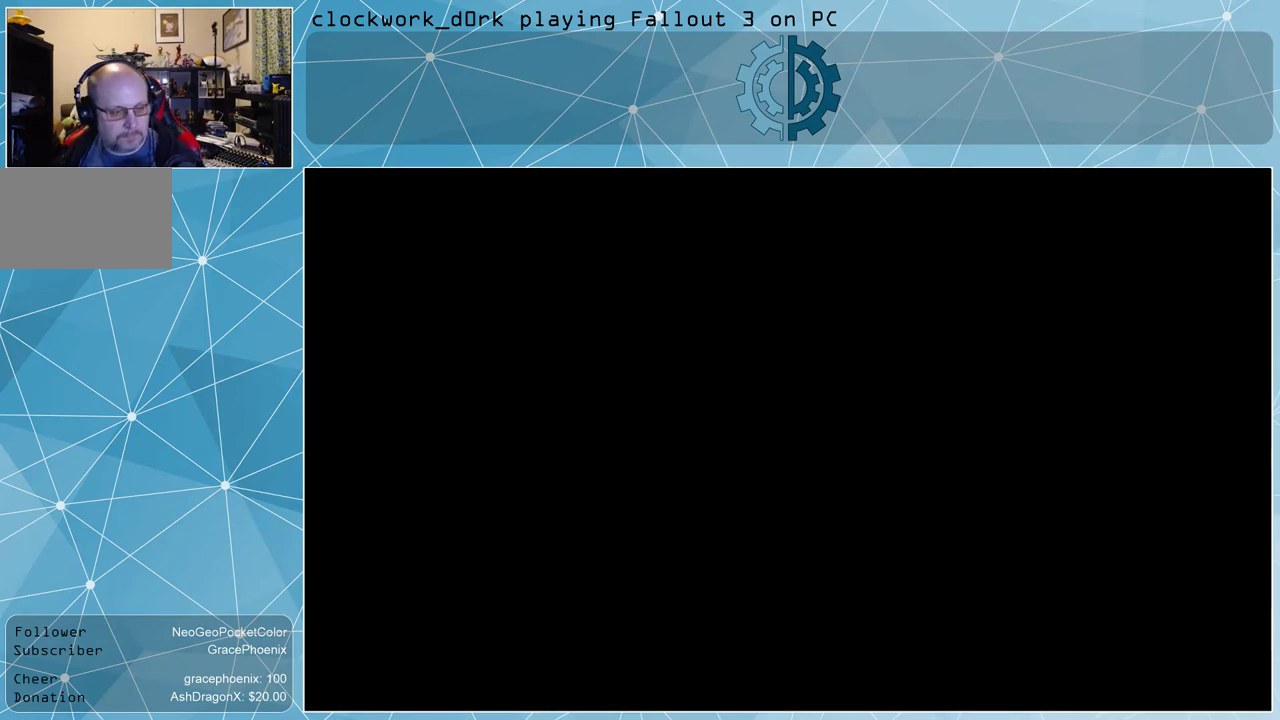
{"keys": [], "mouse": [], "events": []}
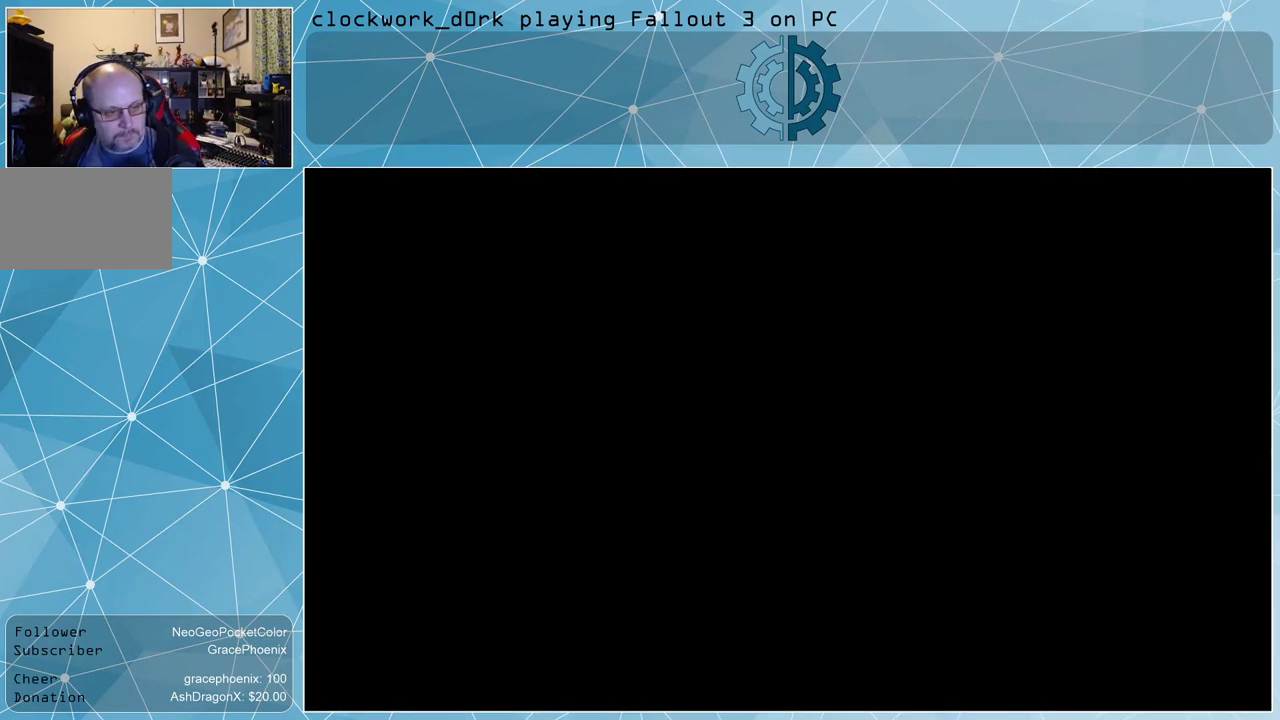
{"keys": [], "mouse": [], "events": []}
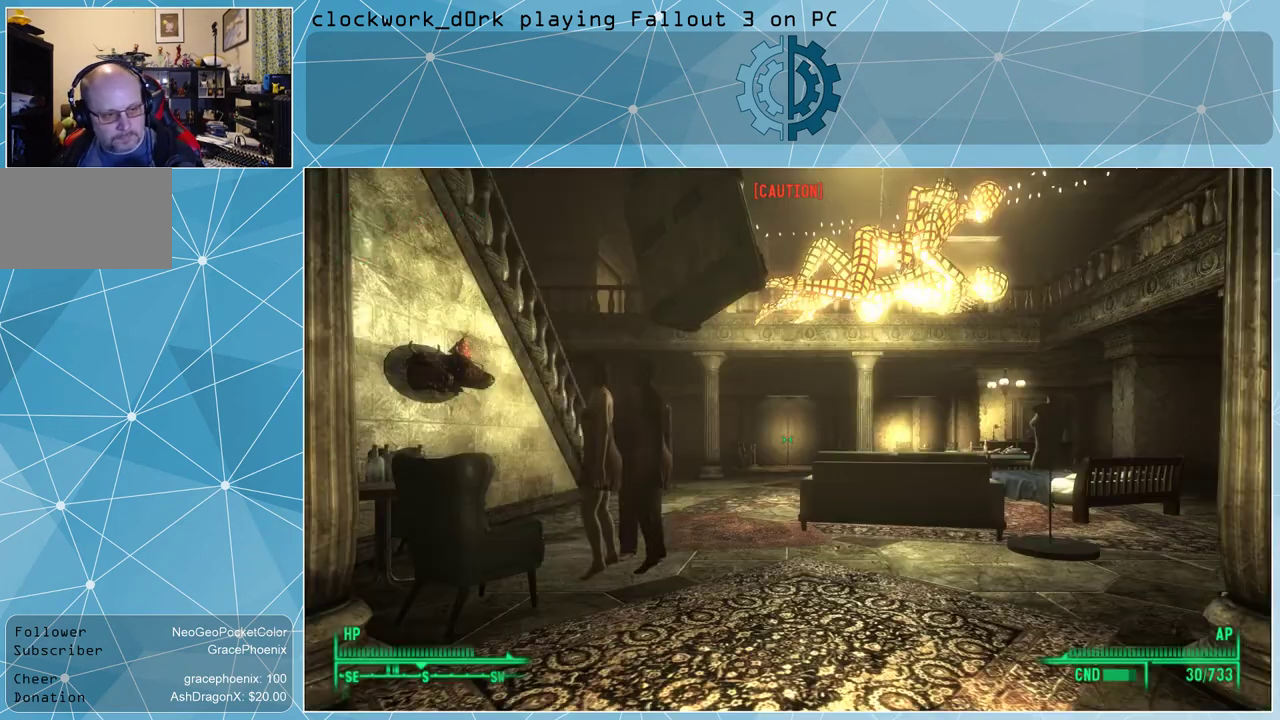
{"keys": [], "mouse": [], "events": []}
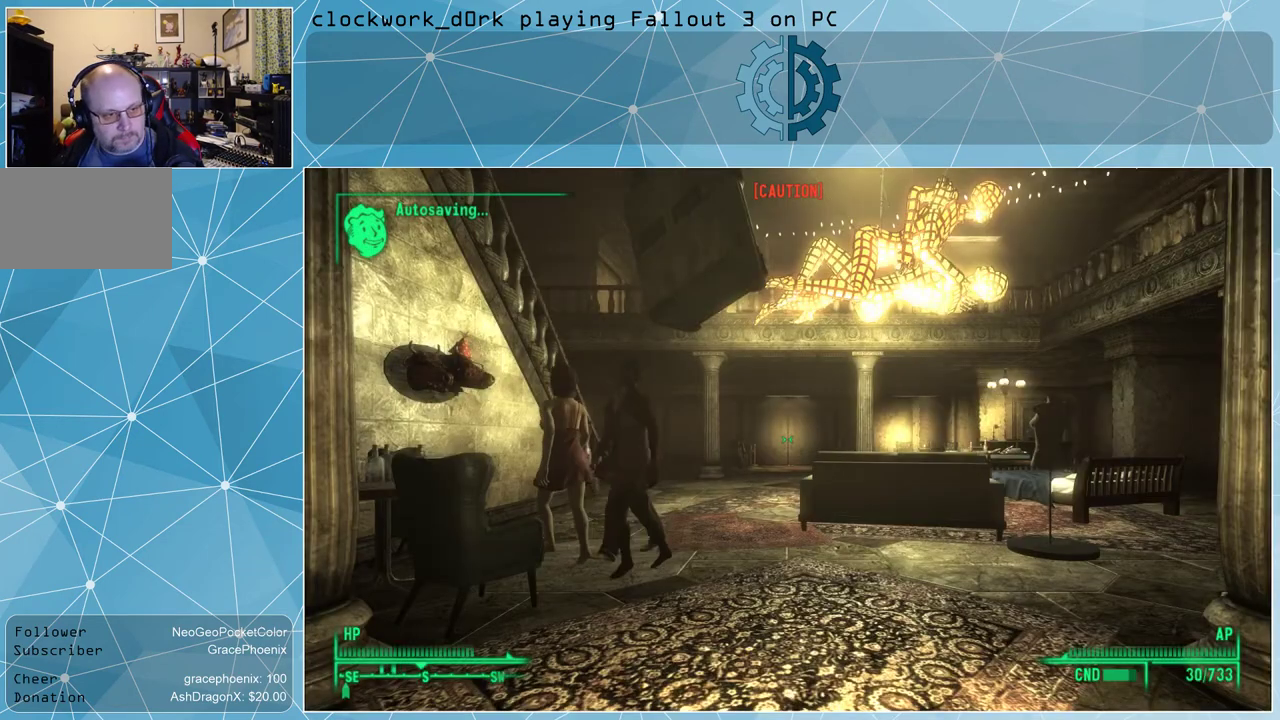
{"keys": [], "mouse": [], "events": [[67, "ctrl", "down"], [133, "ctrl", "up"]]}
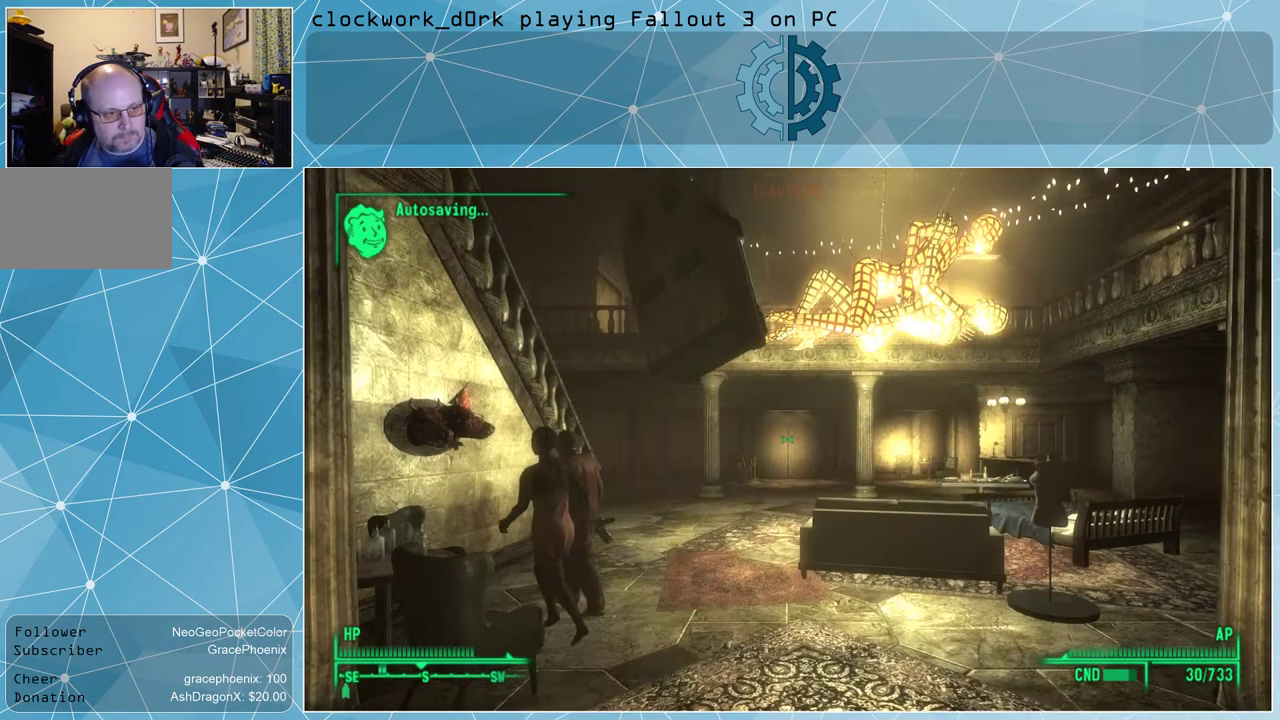
{"keys": [], "mouse": [], "events": []}
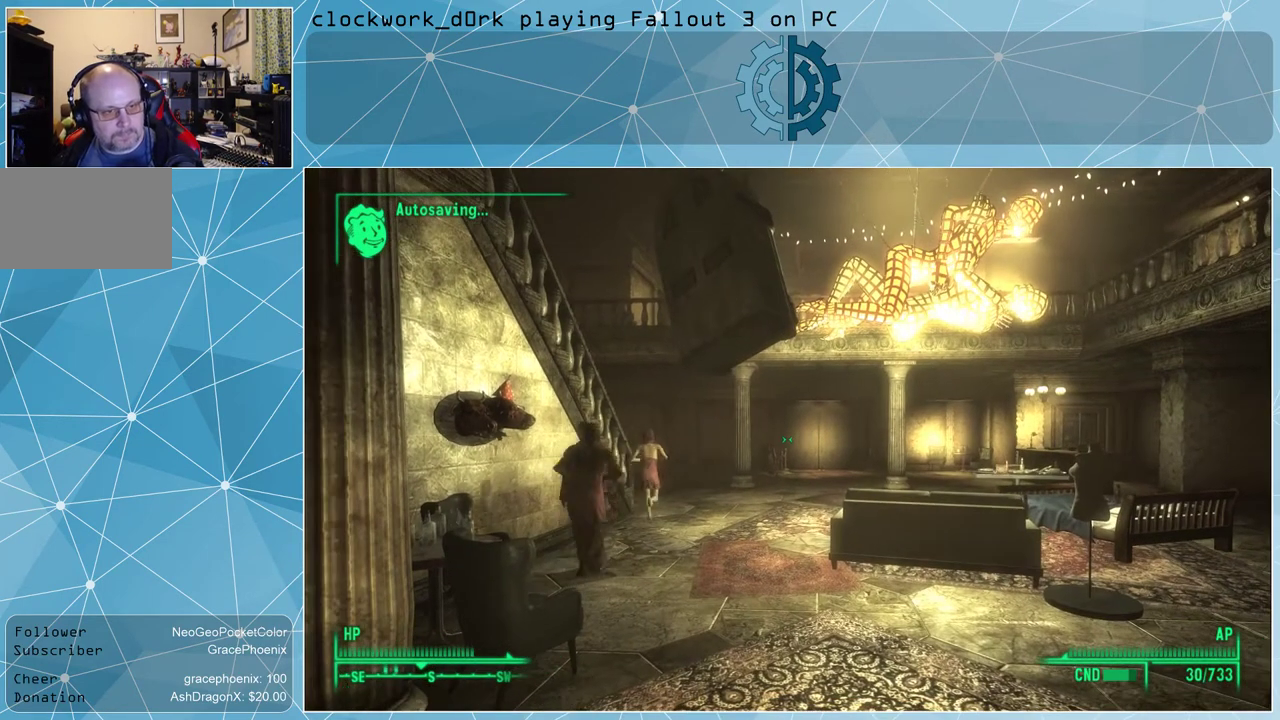
{"keys": ["w"], "mouse": [], "events": [[400, "w", "down"]]}
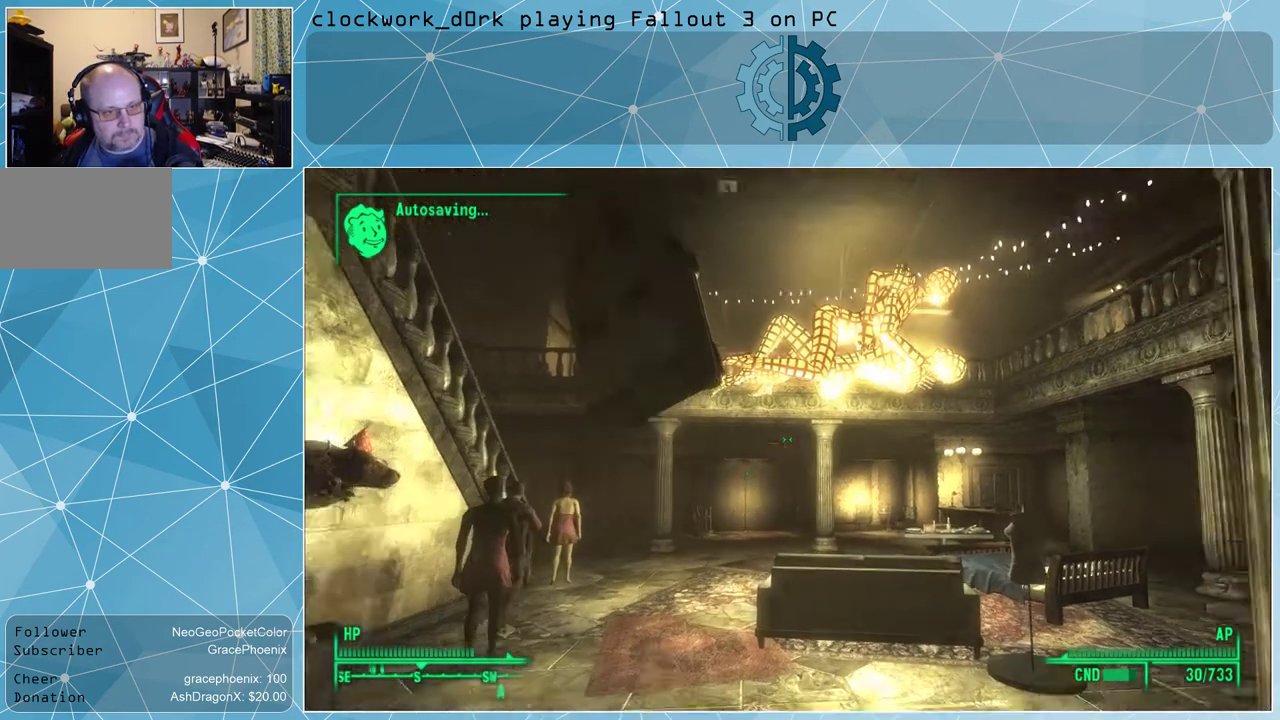
{"keys": [], "mouse": [], "events": [[433, "w", "up"]]}
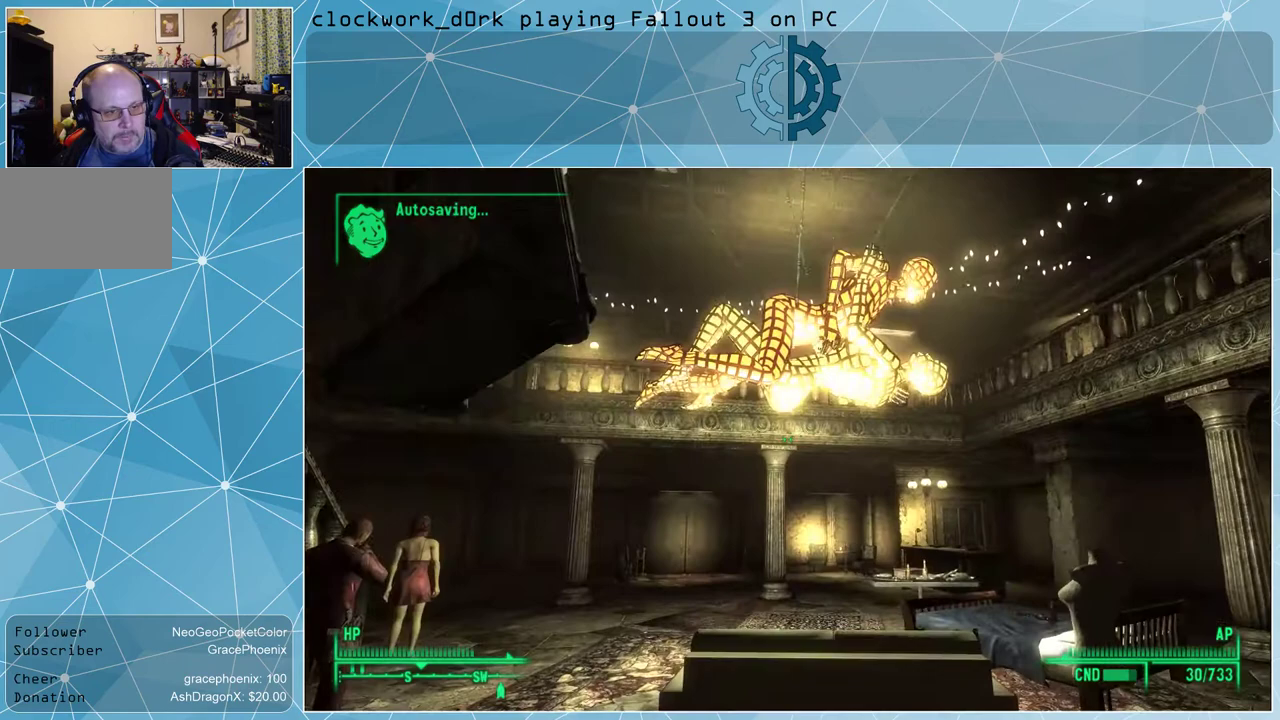
{"keys": [], "mouse": [], "events": []}
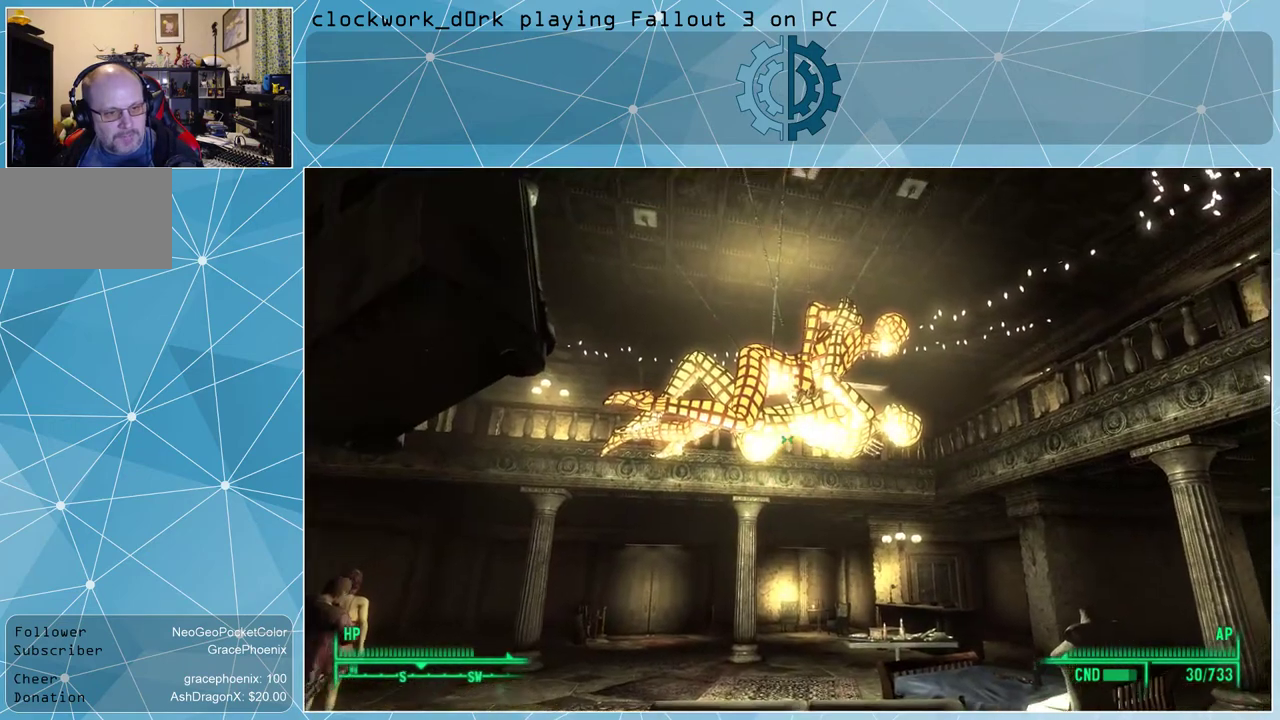
{"keys": [], "mouse": [], "events": []}
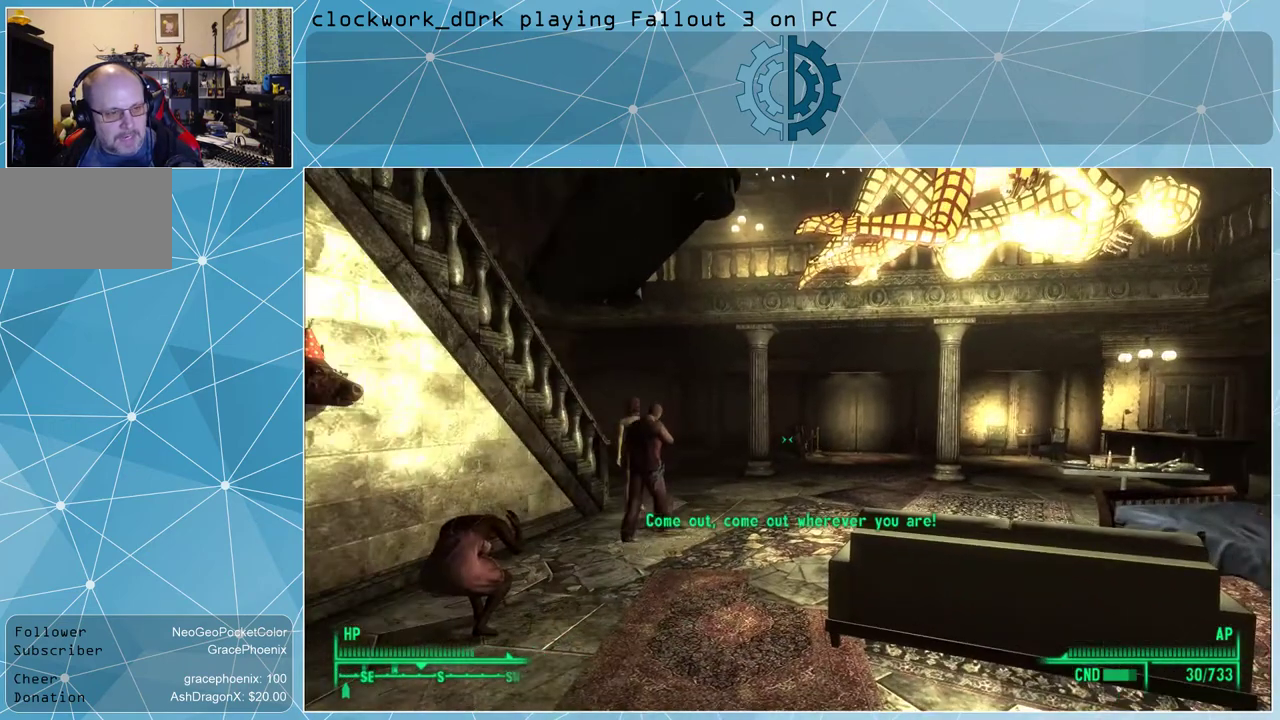
{"keys": [], "mouse": [], "events": []}
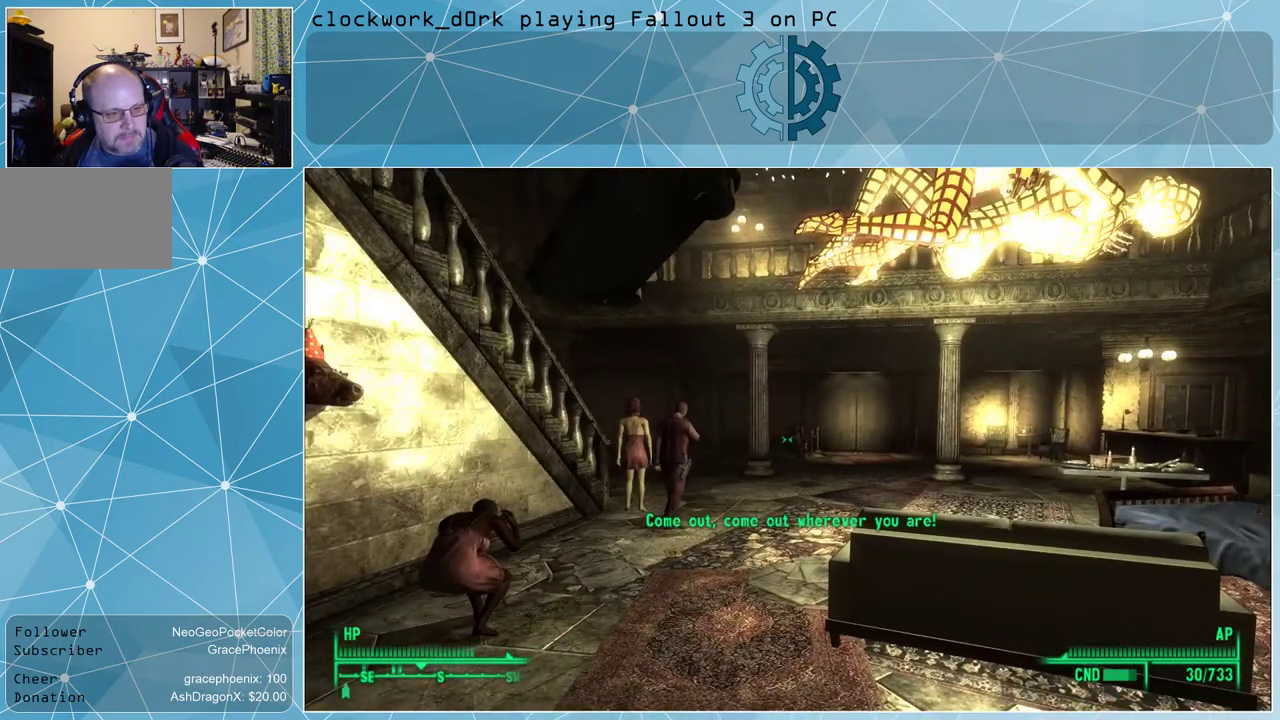
{"keys": [], "mouse": [], "events": []}
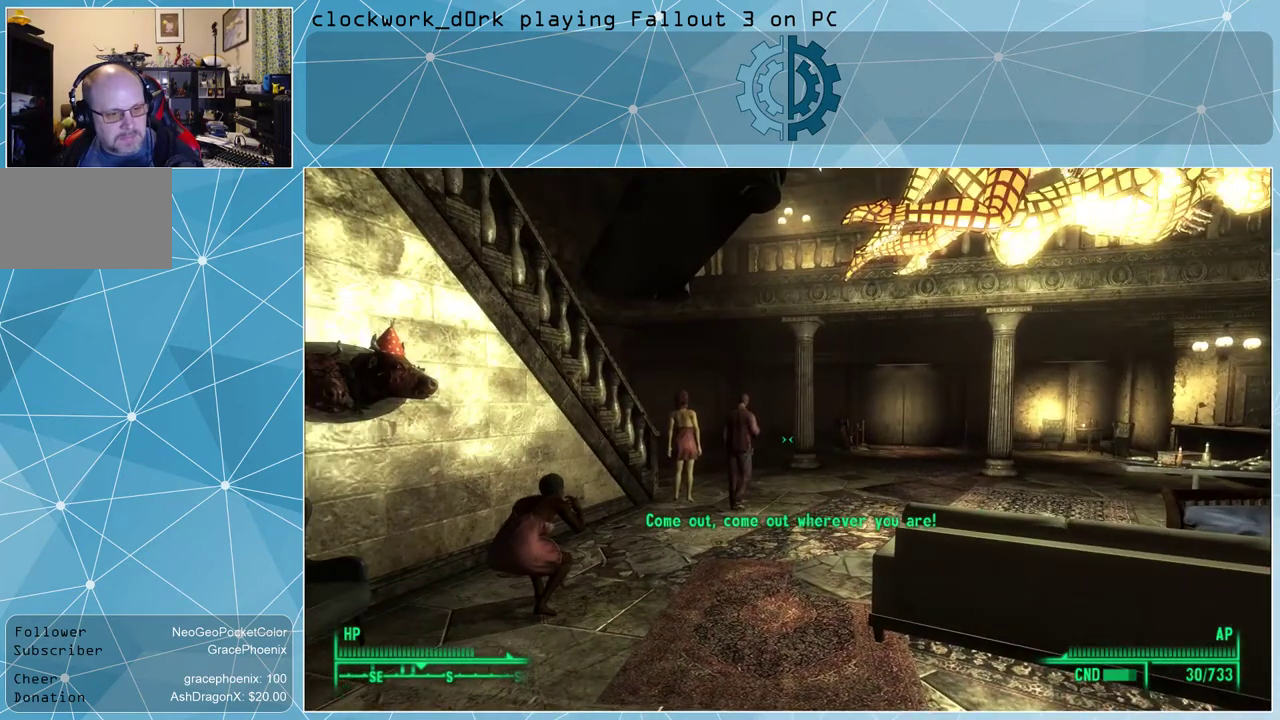
{"keys": [], "mouse": [], "events": []}
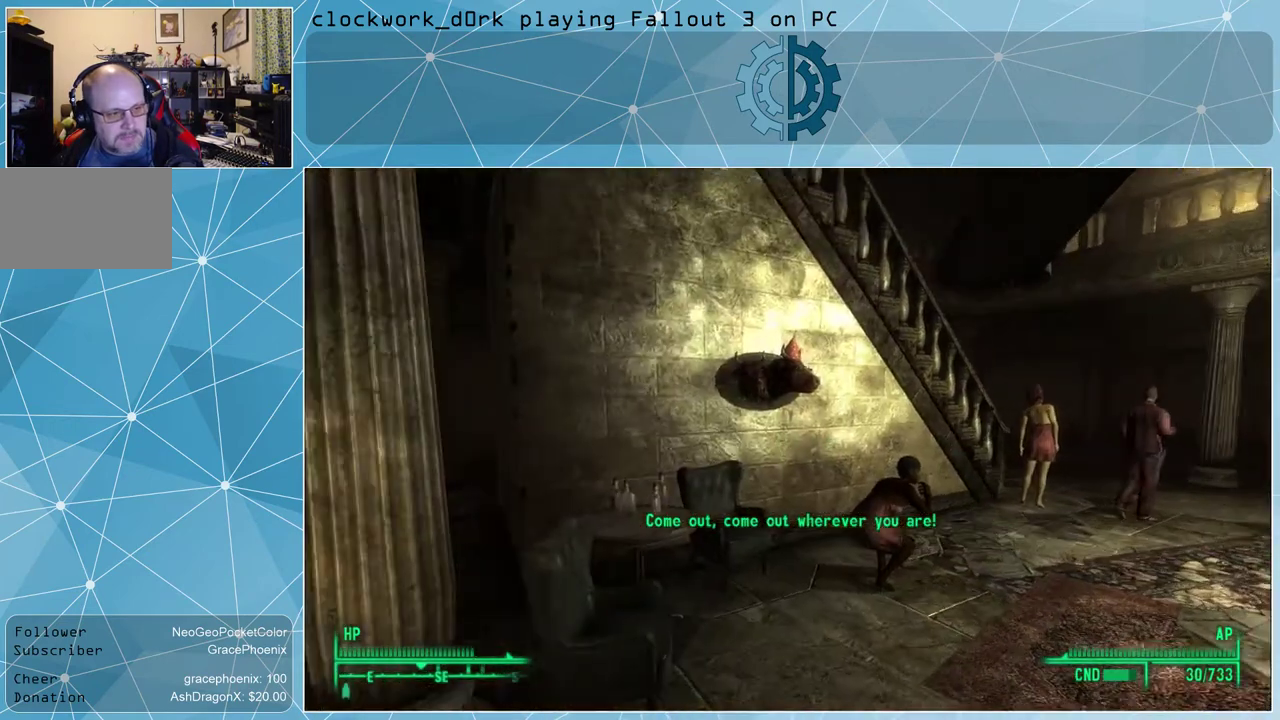
{"keys": [], "mouse": [], "events": []}
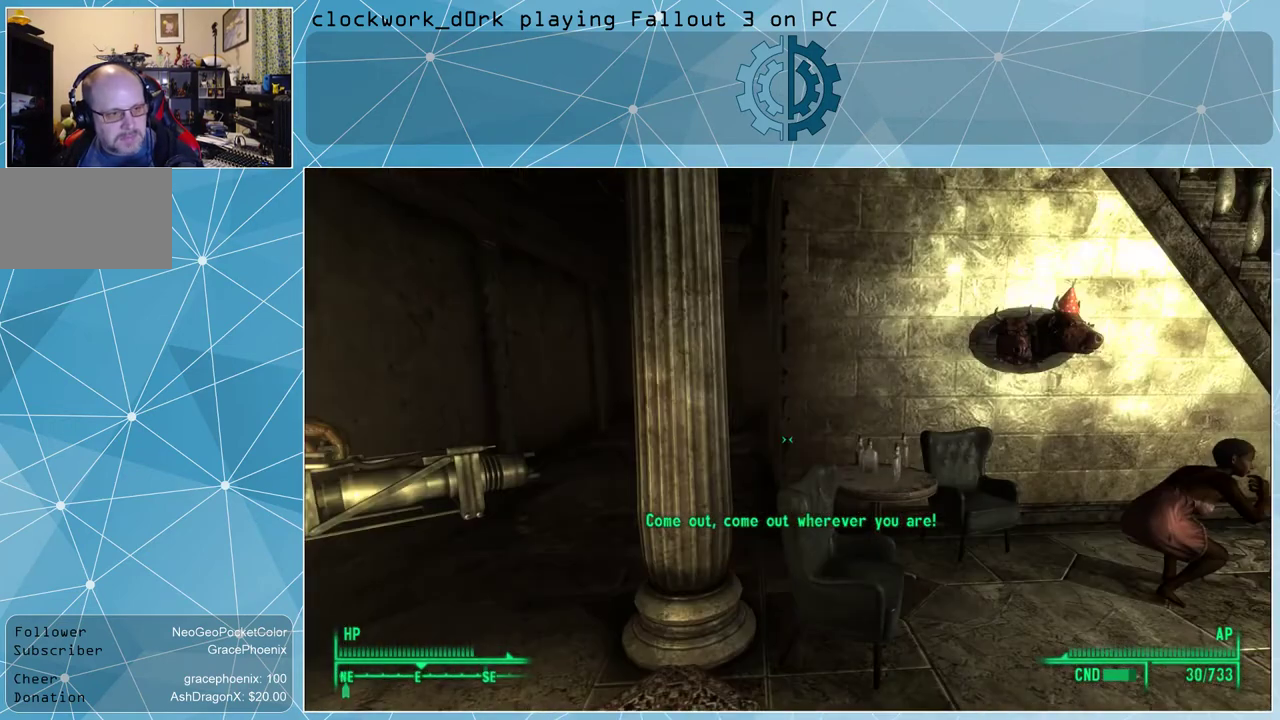
{"keys": [], "mouse": [], "events": [[167, "s", "down"], [300, "s", "up"]]}
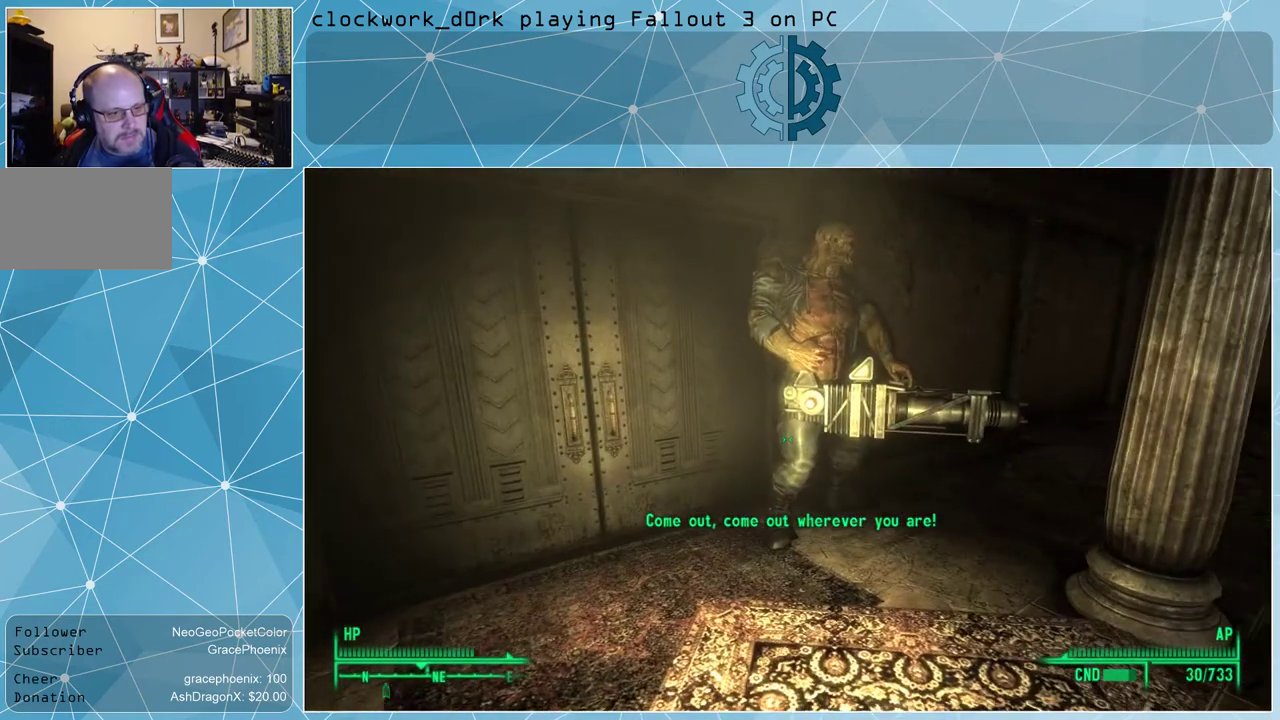
{"keys": [], "mouse": [], "events": []}
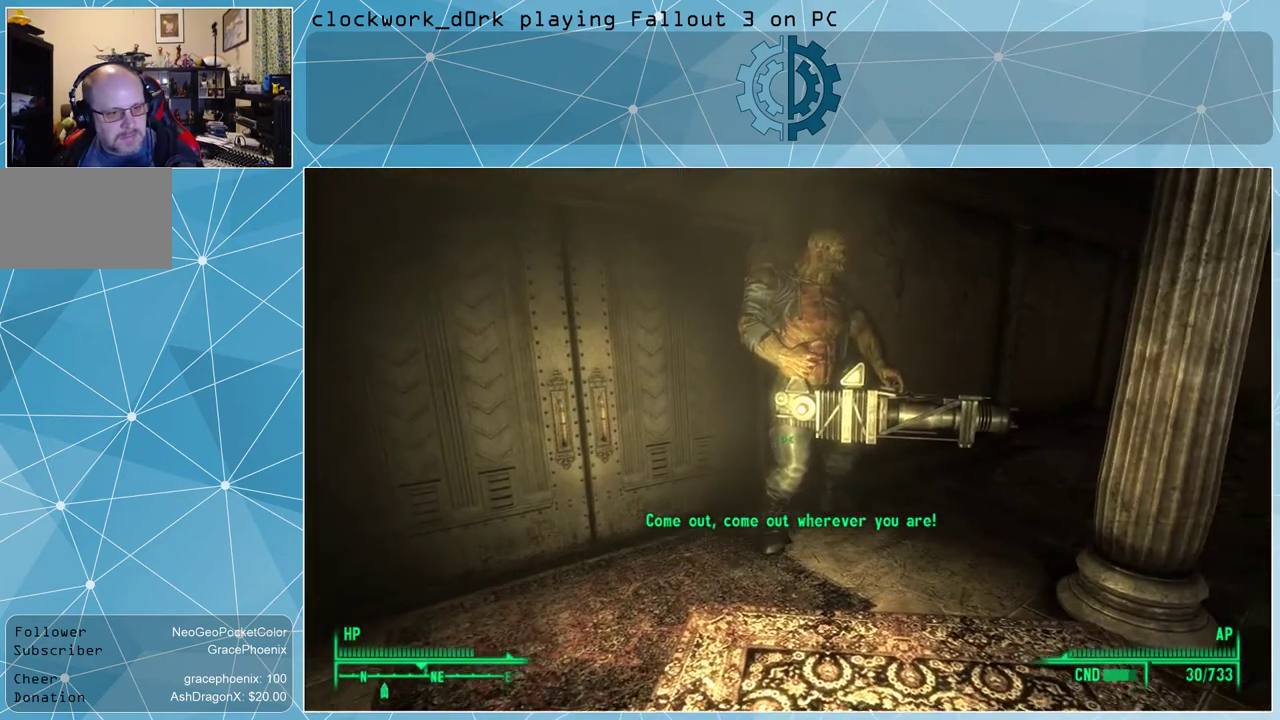
{"keys": [], "mouse": [], "events": []}
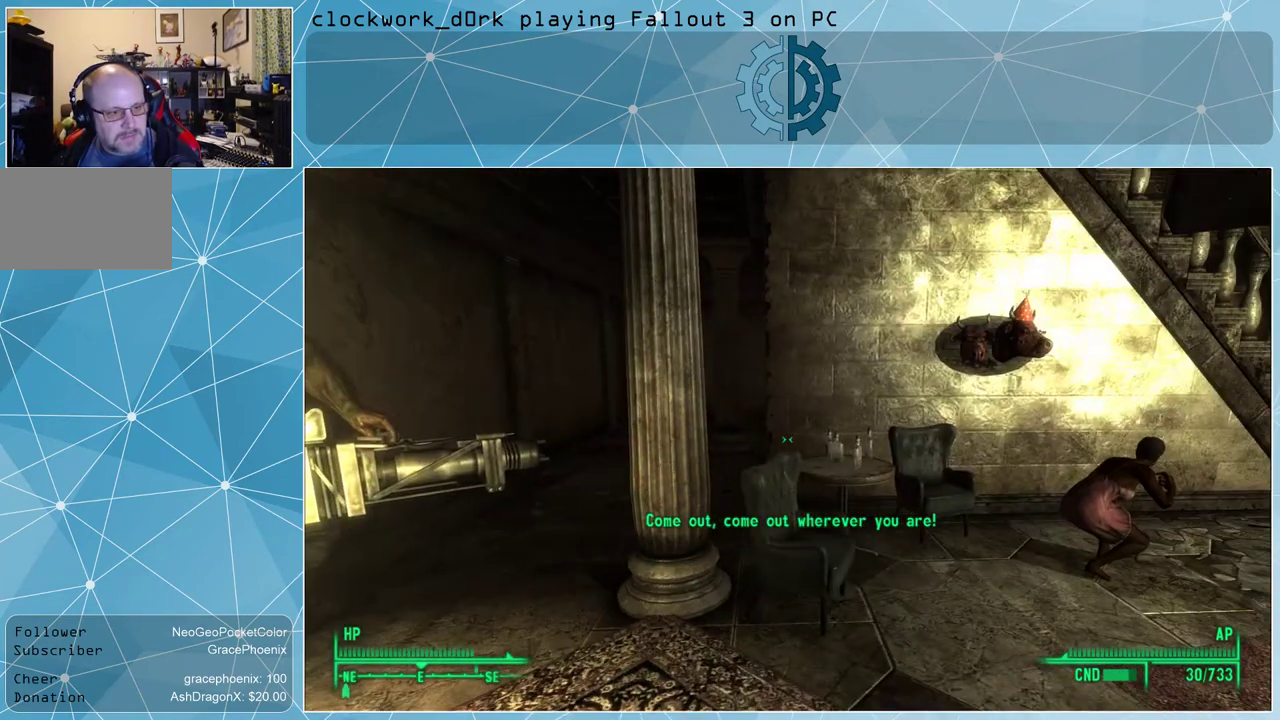
{"keys": [], "mouse": [], "events": []}
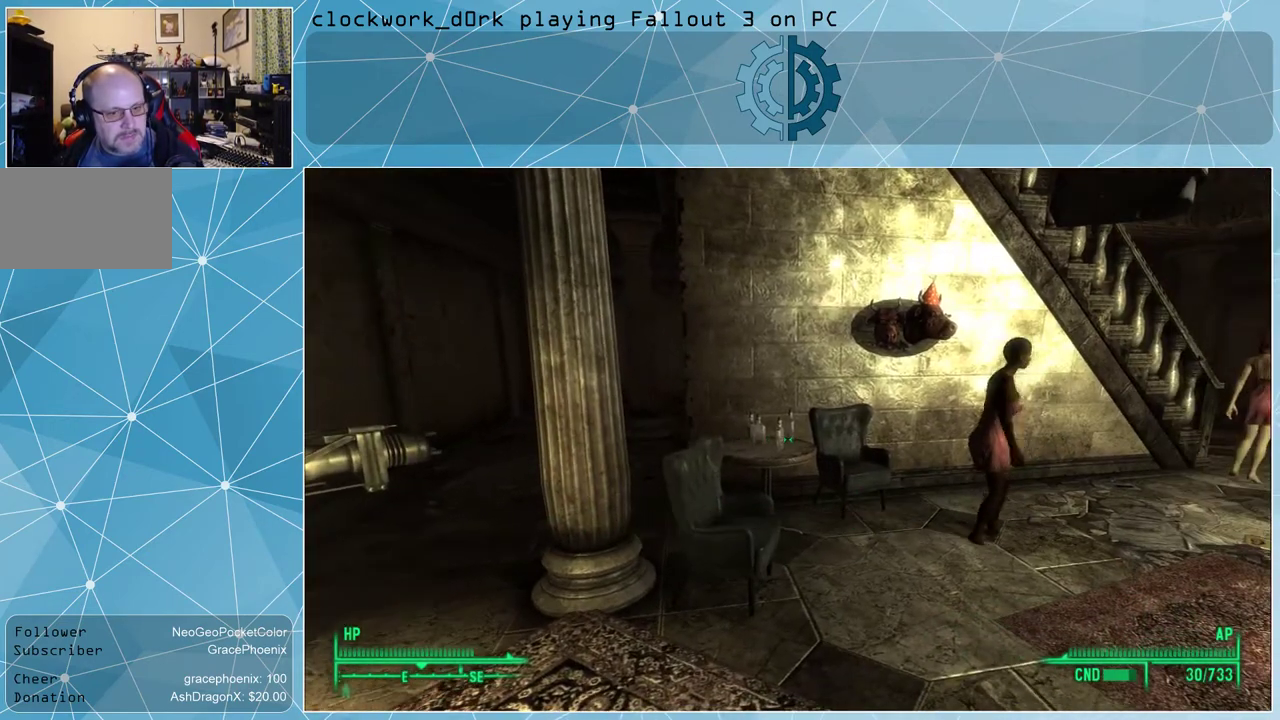
{"keys": [], "mouse": [], "events": []}
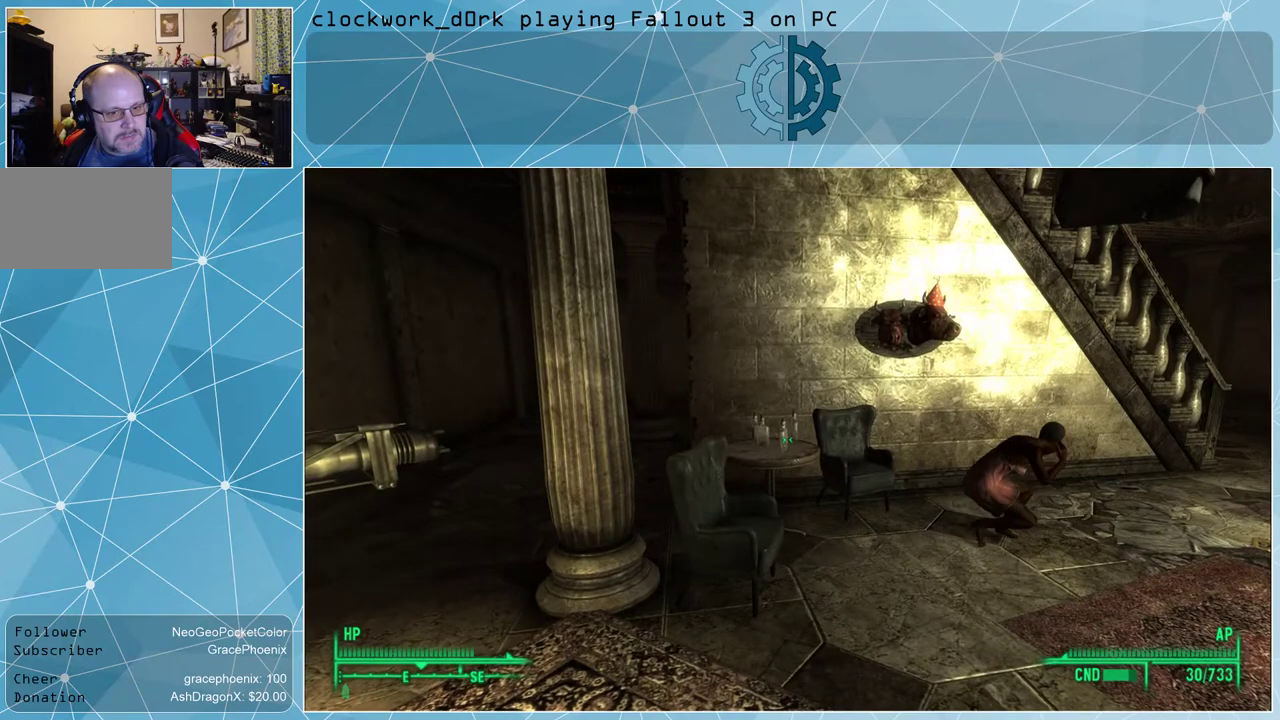
{"keys": ["a"], "mouse": [], "events": [[400, "a", "down"]]}
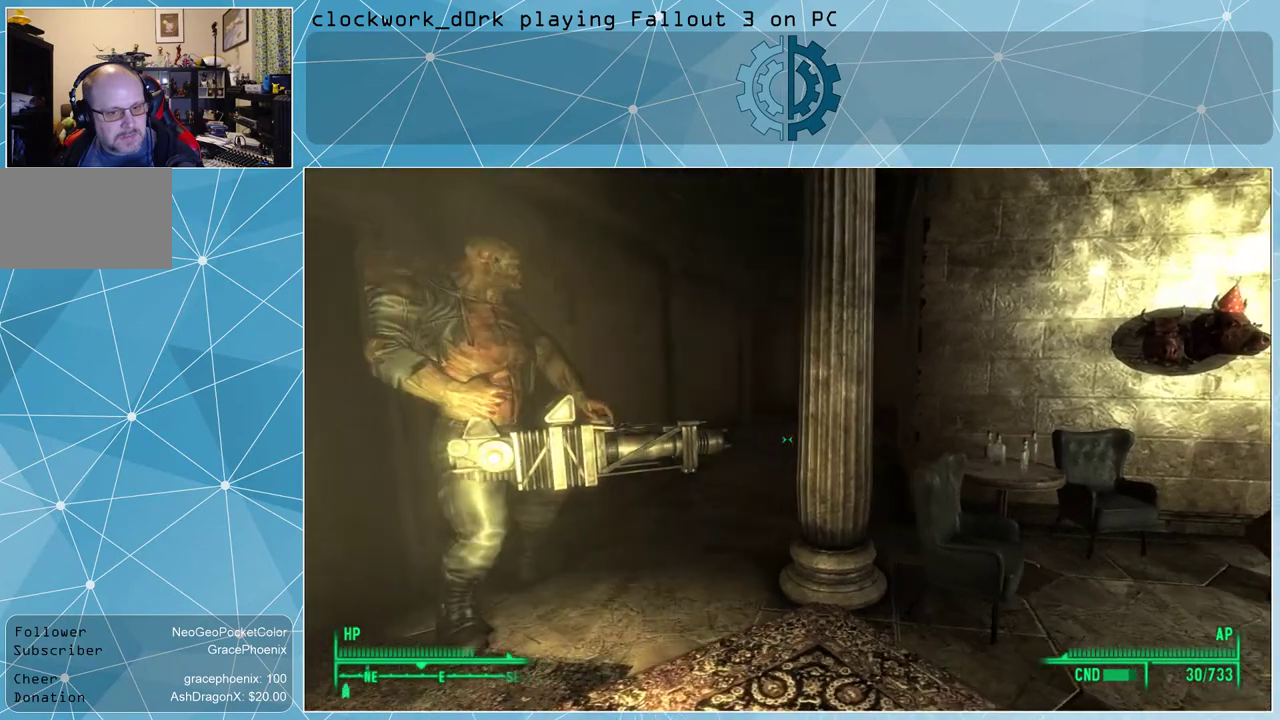
{"keys": [], "mouse": [], "events": [[33, "w", "down"], [267, "a", "up"], [267, "w", "up"]]}
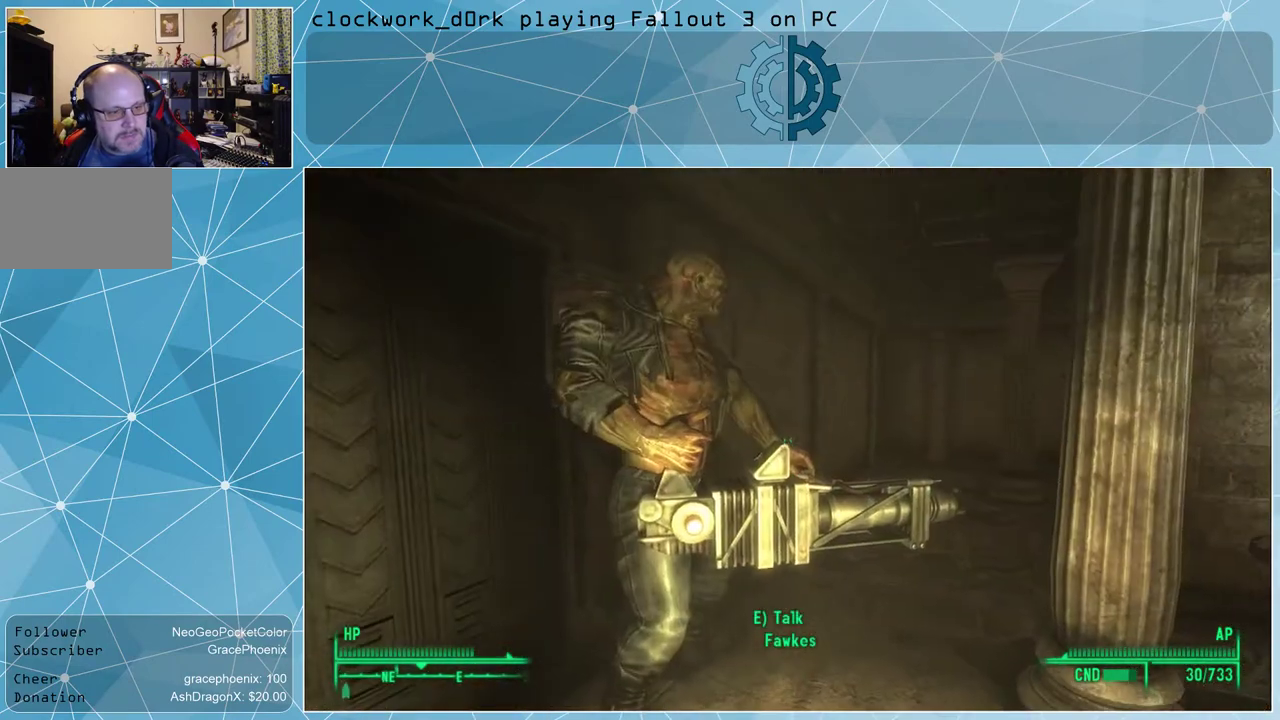
{"keys": [], "mouse": [], "events": [[267, "e", "down"], [367, "e", "up"]]}